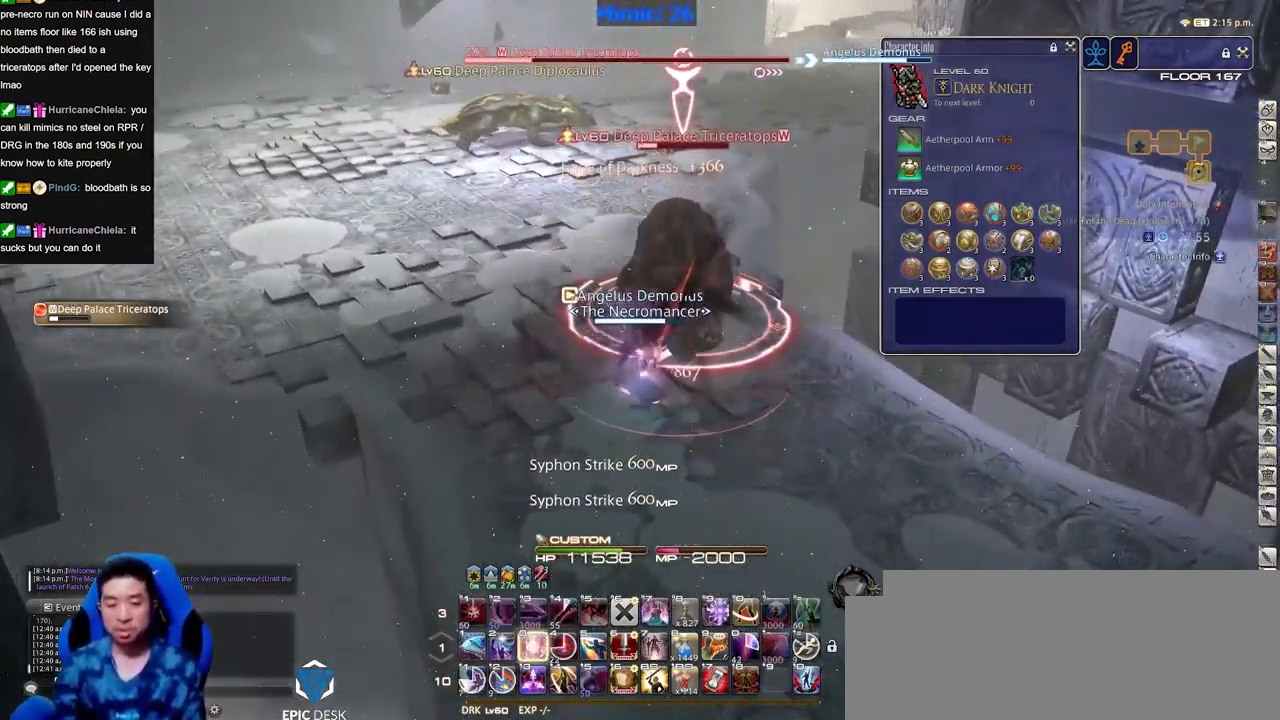
Gameplay with keyboard; each line is a JSON object with the keys held at the frame after it. "events" lists presses ("down") and releases ("up") of "a", "alt_l", "alt_r", "b", "c", "caps_lock", "ctrl_l", "ctrl_r", "d", "down", "e", "escape", "f", "f1", "f10", "f11", "f12", "f2", "f3", "f4", "f5", "f6", "f7", "f8", "f9", "g", "h", "i", "j", "k", "l", "left", "m", "n", "o", "p", "q", "r", "right", "s", "shift", "space", "super", "t", "tab", "u", "up", "v", "w", "x", "y" and "z" between this image and that frame as [ms after this image, input, new state], when the widget could be followed in between. No other keys are recorded. Mouse input is not recorded.
{"keys": ["d"], "events": [[50, "p", "down"], [150, "p", "up"], [150, "s", "down"], [250, "d", "down"], [333, "p", "down"], [333, "s", "up"], [434, "p", "up"]]}
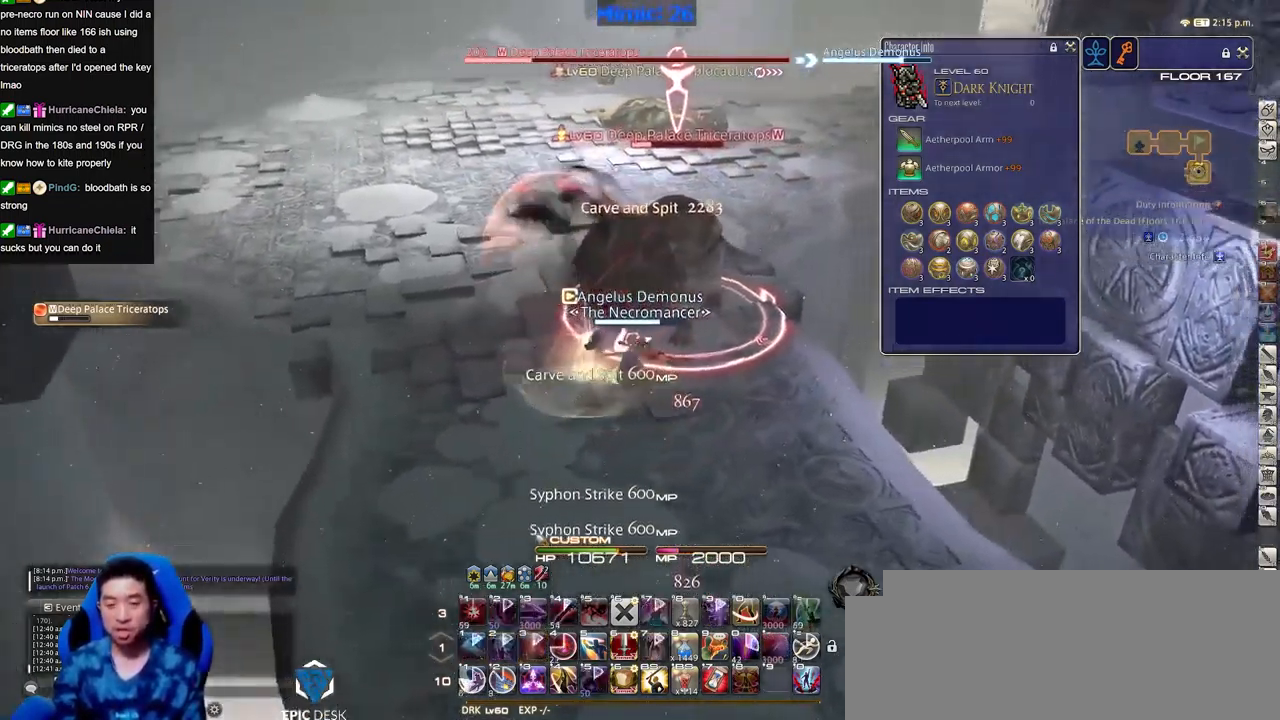
{"keys": ["a"], "events": [[17, "p", "down"], [166, "p", "up"], [266, "a", "down"], [266, "d", "up"]]}
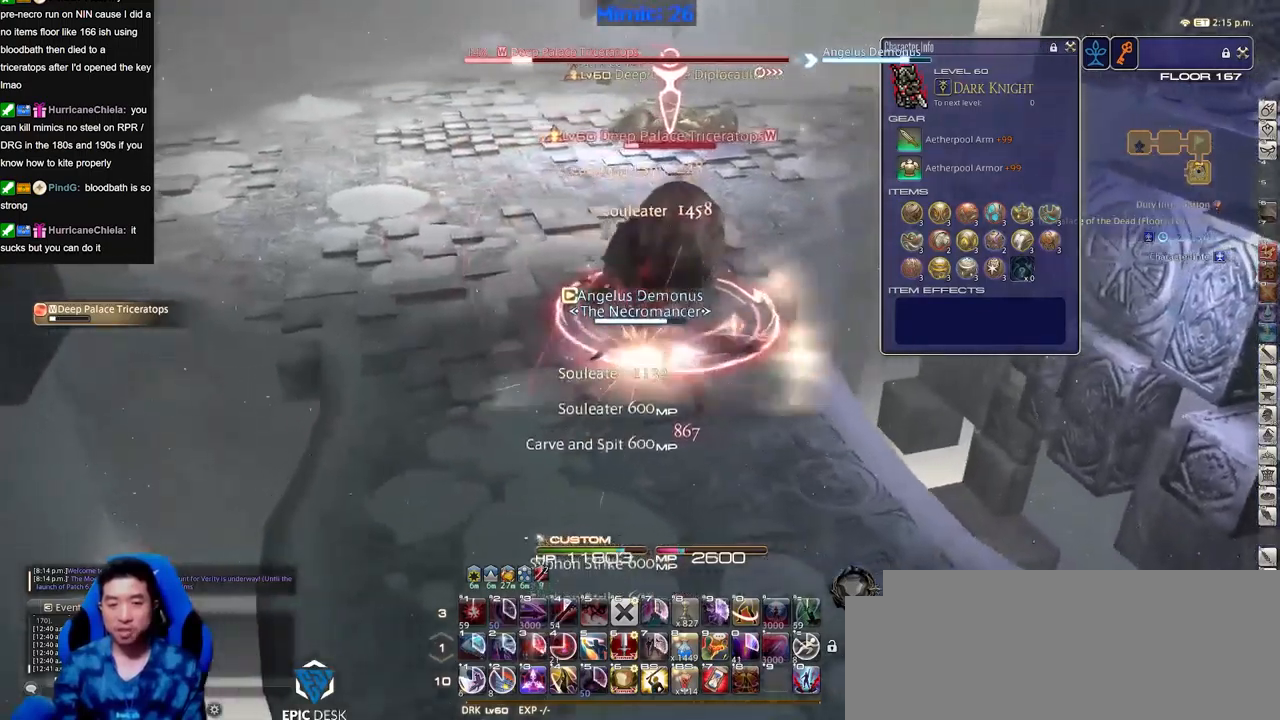
{"keys": ["a"], "events": []}
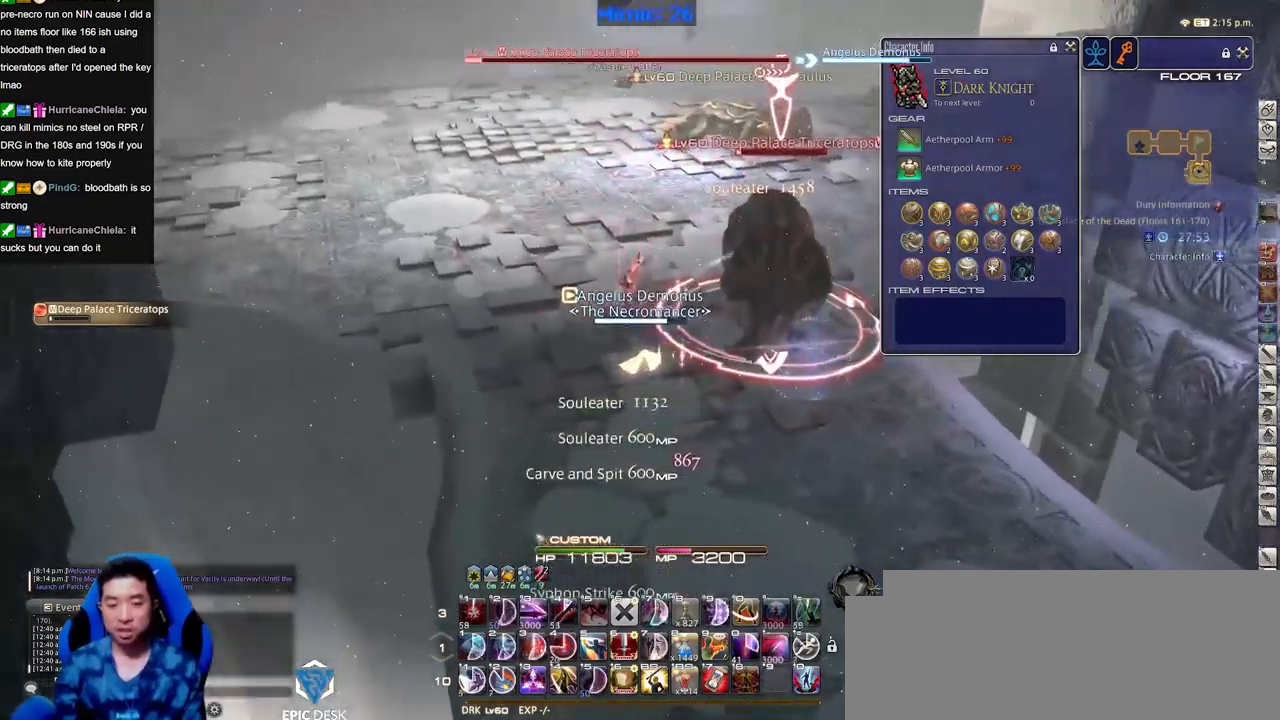
{"keys": ["d", "p"], "events": [[16, "p", "down"], [100, "p", "up"], [150, "p", "down"], [200, "w", "down"], [283, "d", "down"], [283, "p", "up"], [333, "a", "up"], [333, "p", "down"], [333, "w", "up"]]}
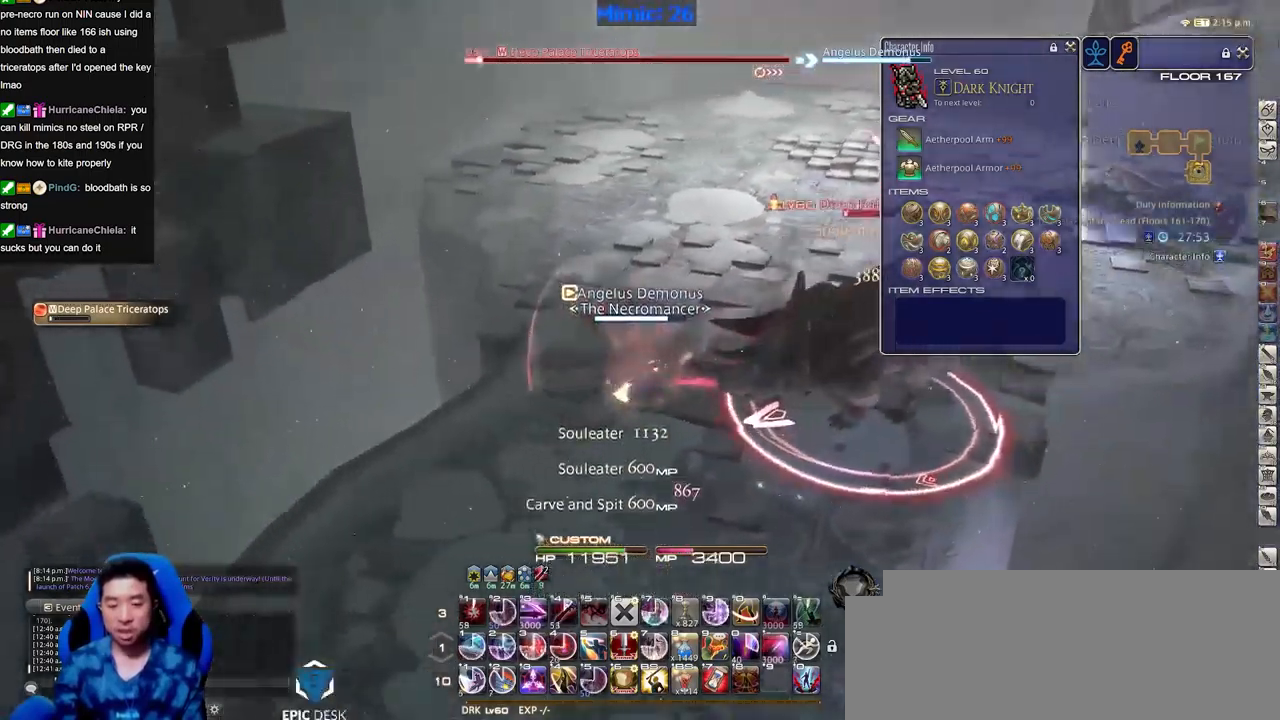
{"keys": ["alt_r", "w"], "events": [[117, "d", "up"], [117, "p", "up"], [167, "p", "down"], [250, "p", "up"], [400, "alt_r", "down"], [450, "w", "down"]]}
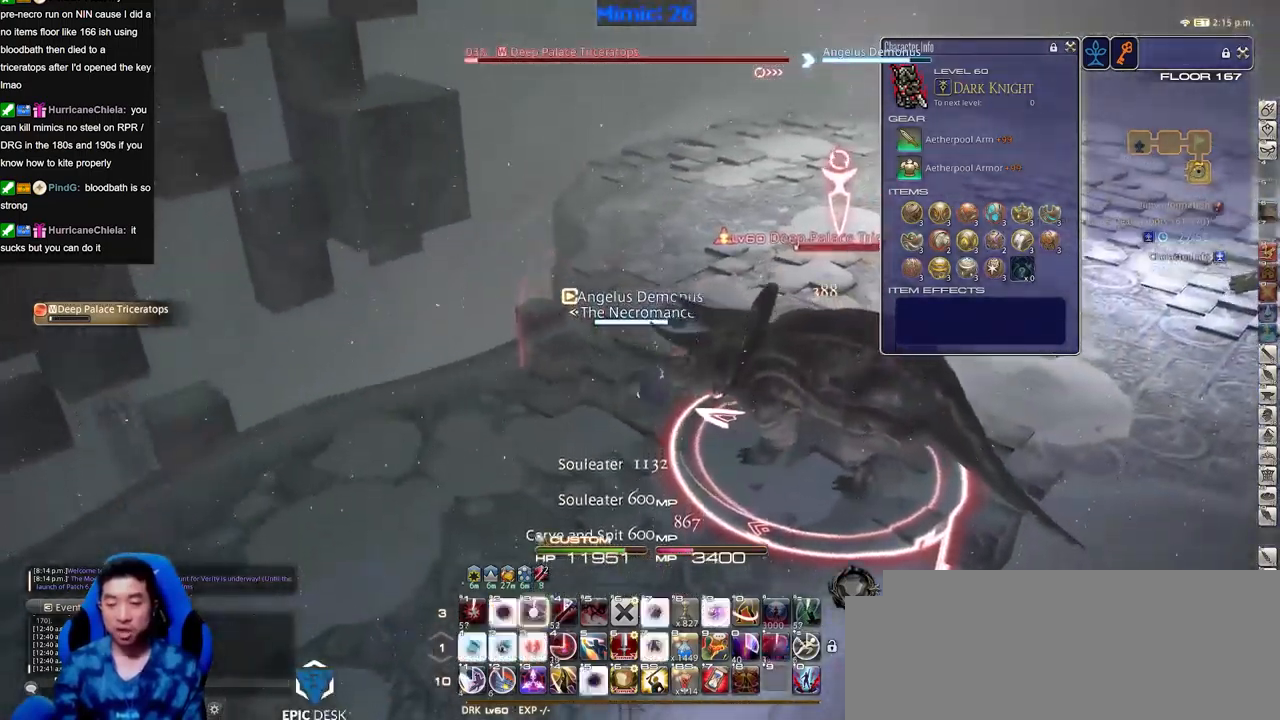
{"keys": ["w"], "events": [[33, "alt_r", "up"]]}
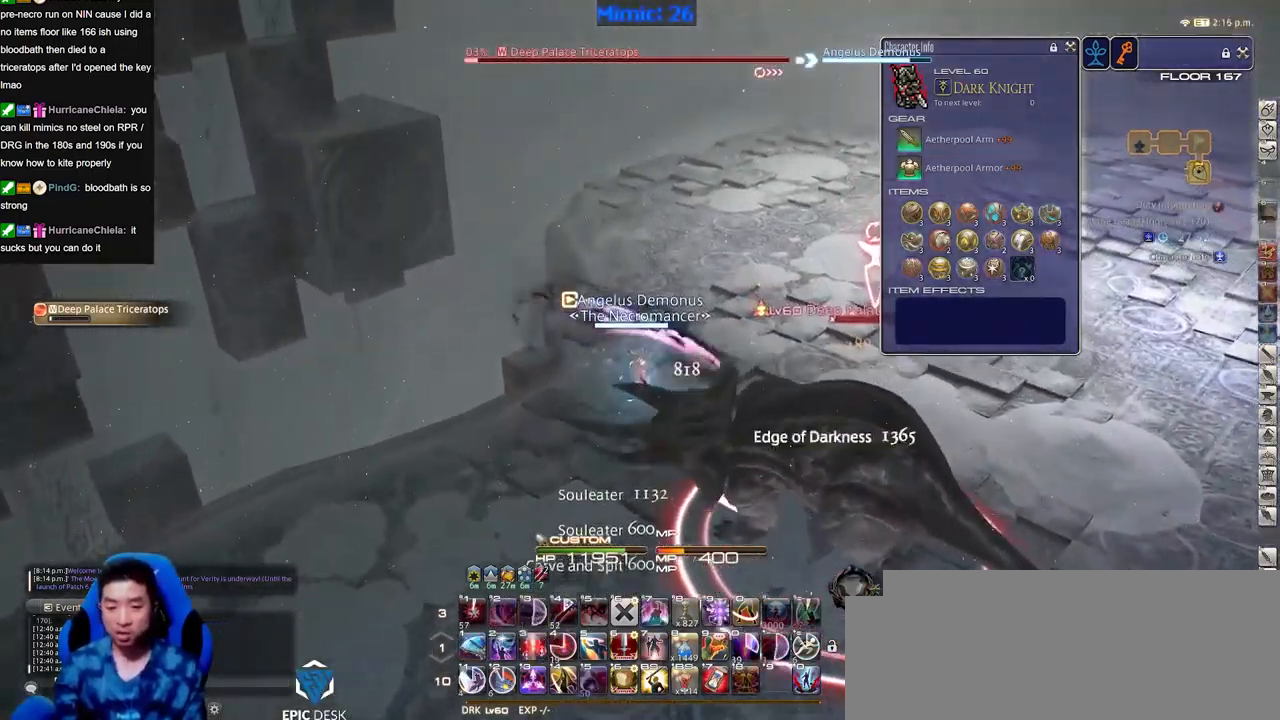
{"keys": ["p", "w"], "events": [[384, "p", "down"]]}
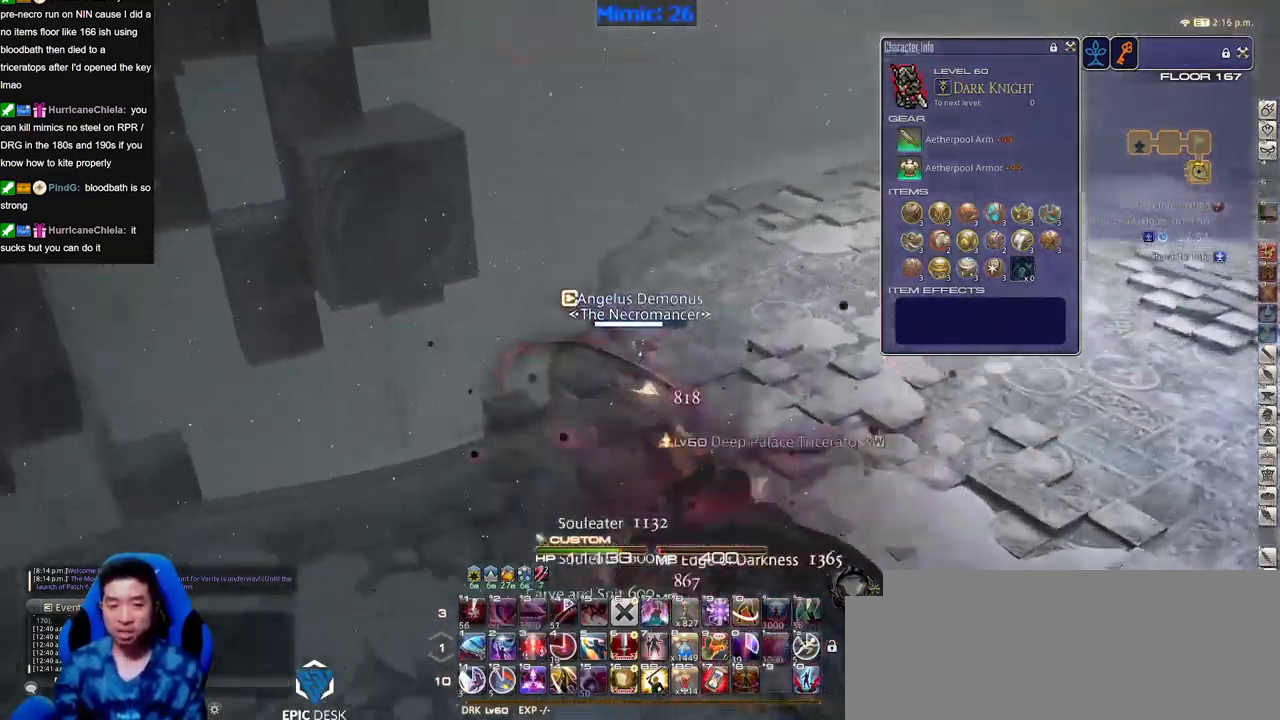
{"keys": ["w"], "events": [[33, "p", "up"]]}
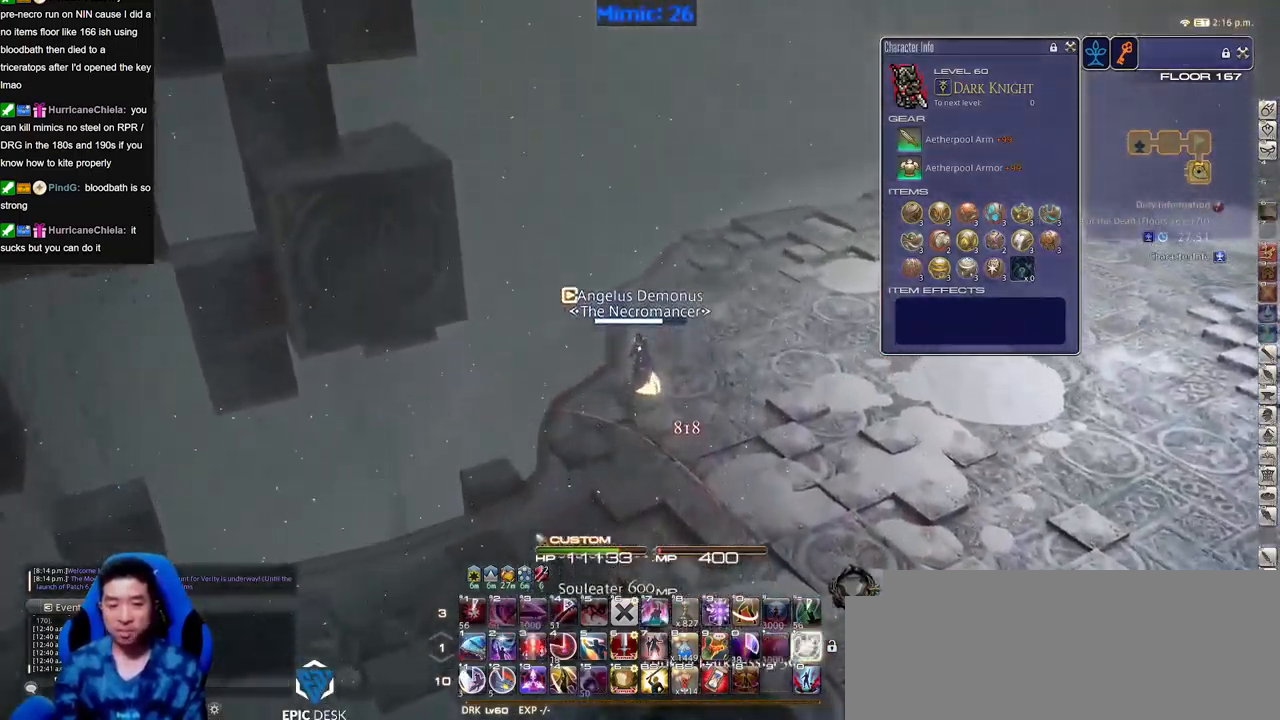
{"keys": ["d", "p", "w"], "events": [[284, "p", "down"], [367, "d", "down"]]}
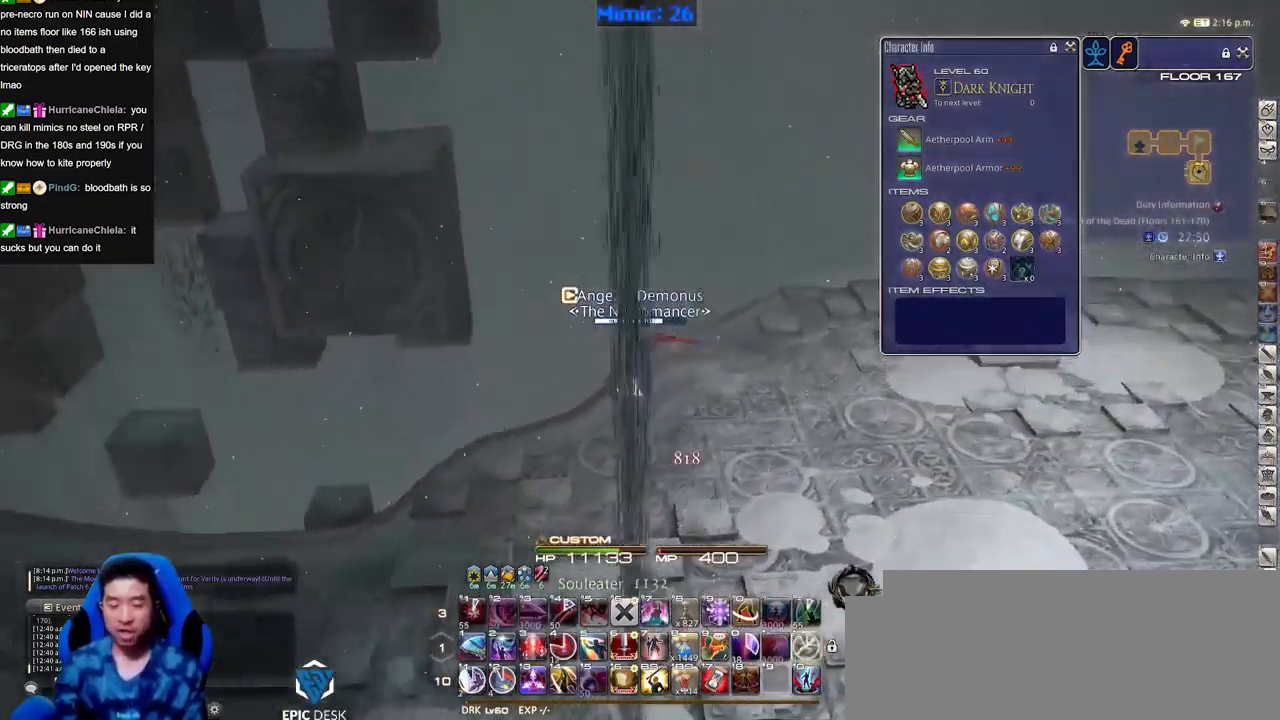
{"keys": ["d", "w"], "events": [[16, "p", "up"]]}
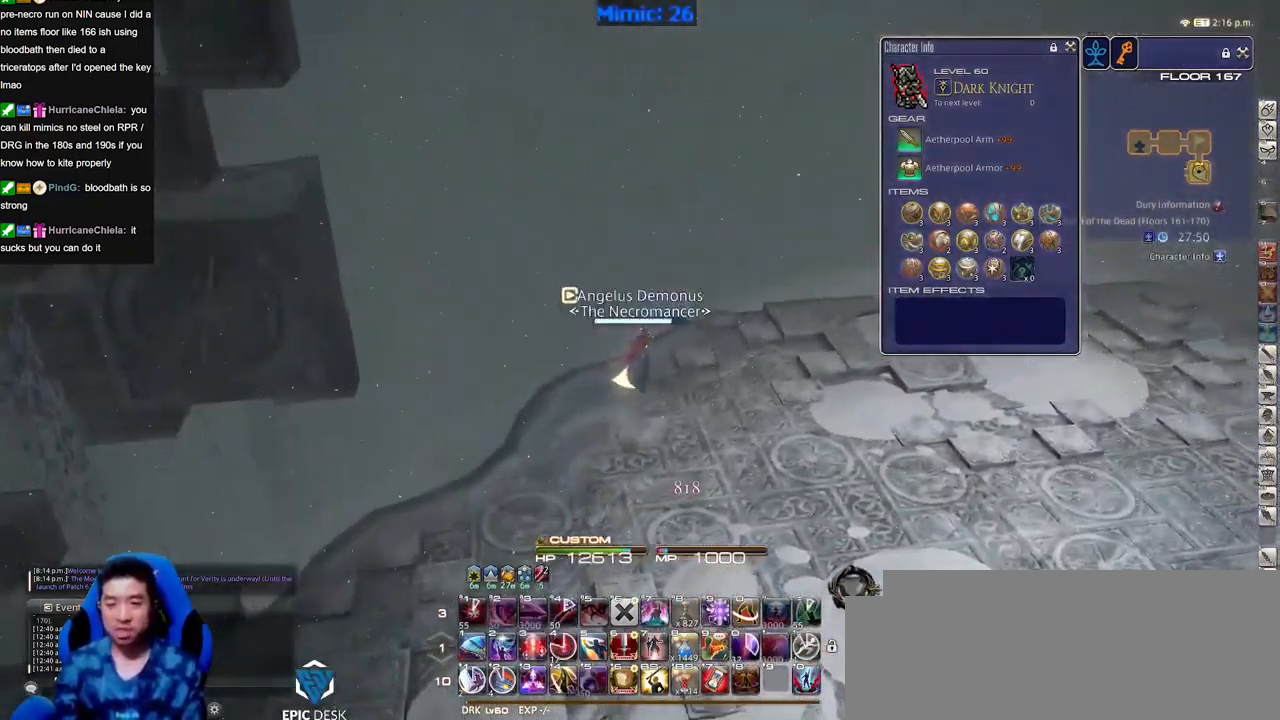
{"keys": ["d", "w"], "events": []}
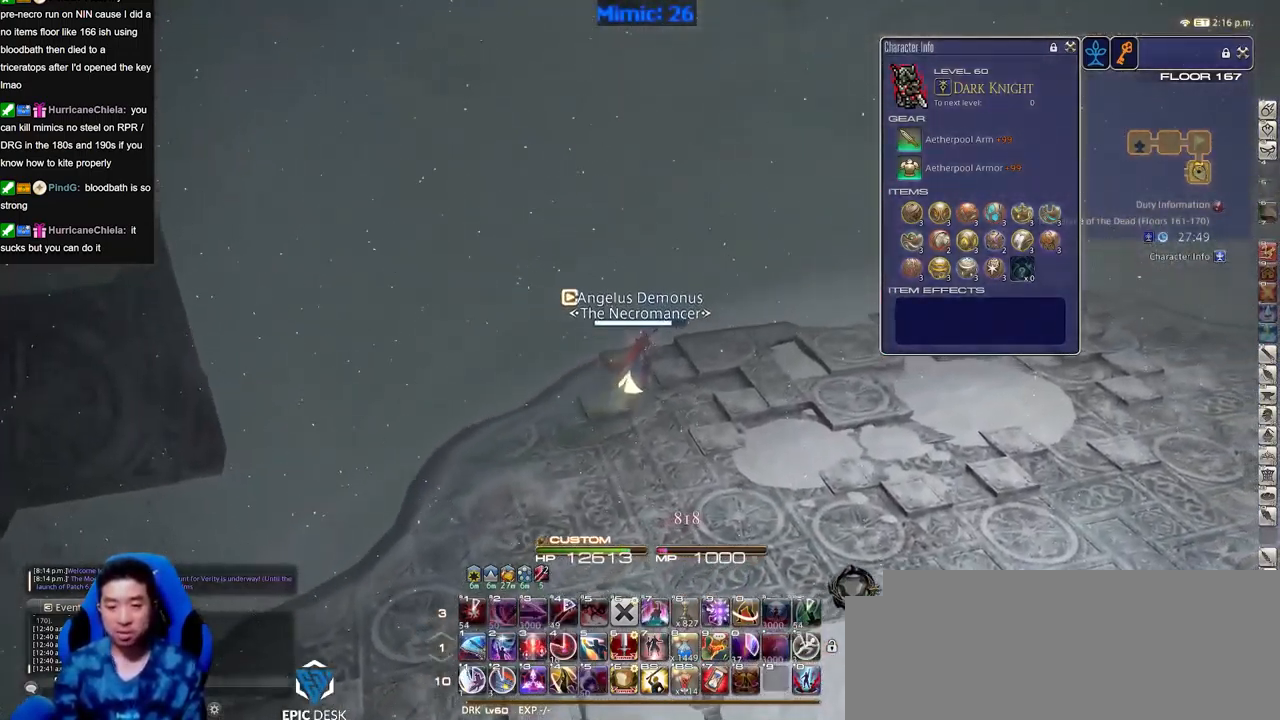
{"keys": ["d", "w"], "events": []}
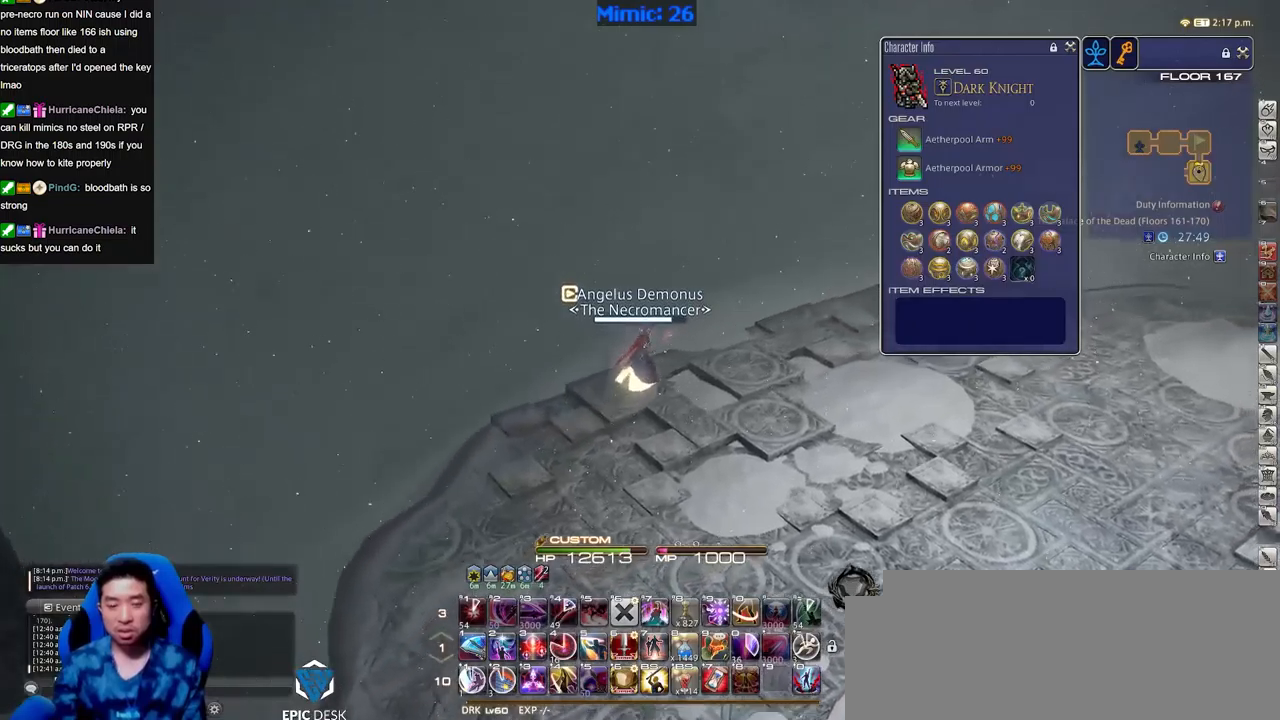
{"keys": ["d", "w"], "events": []}
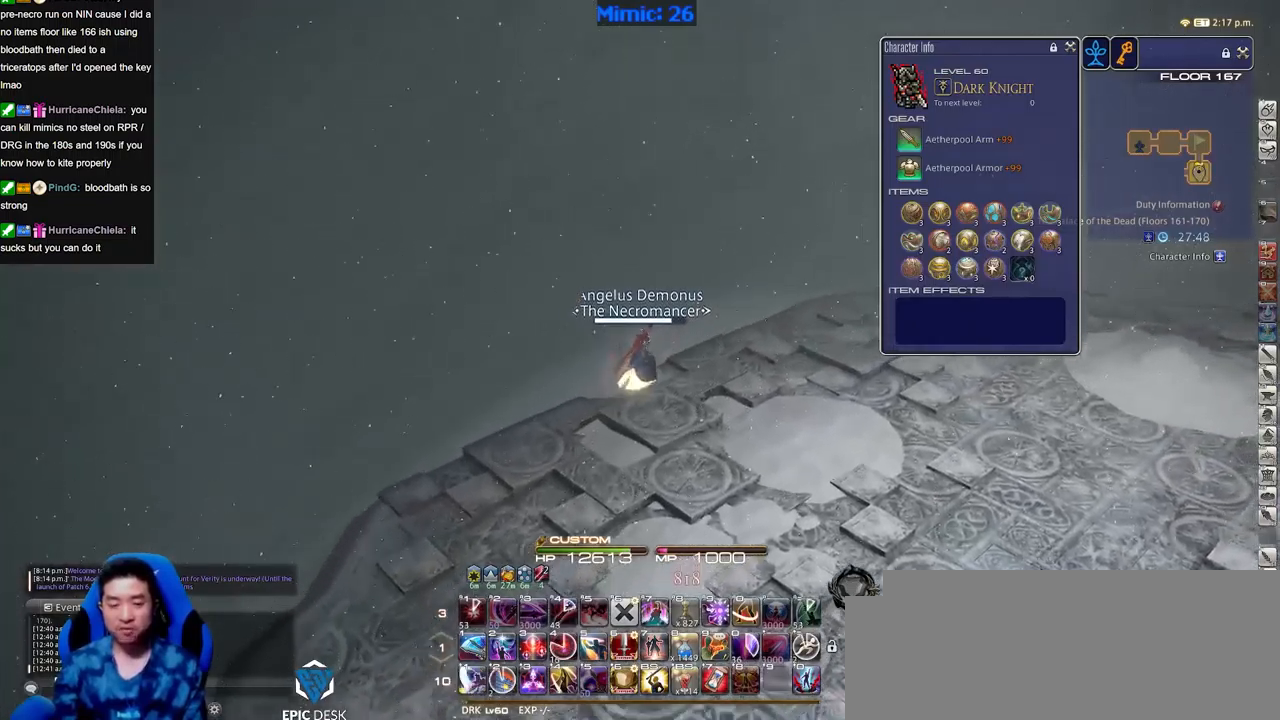
{"keys": ["d", "w"], "events": []}
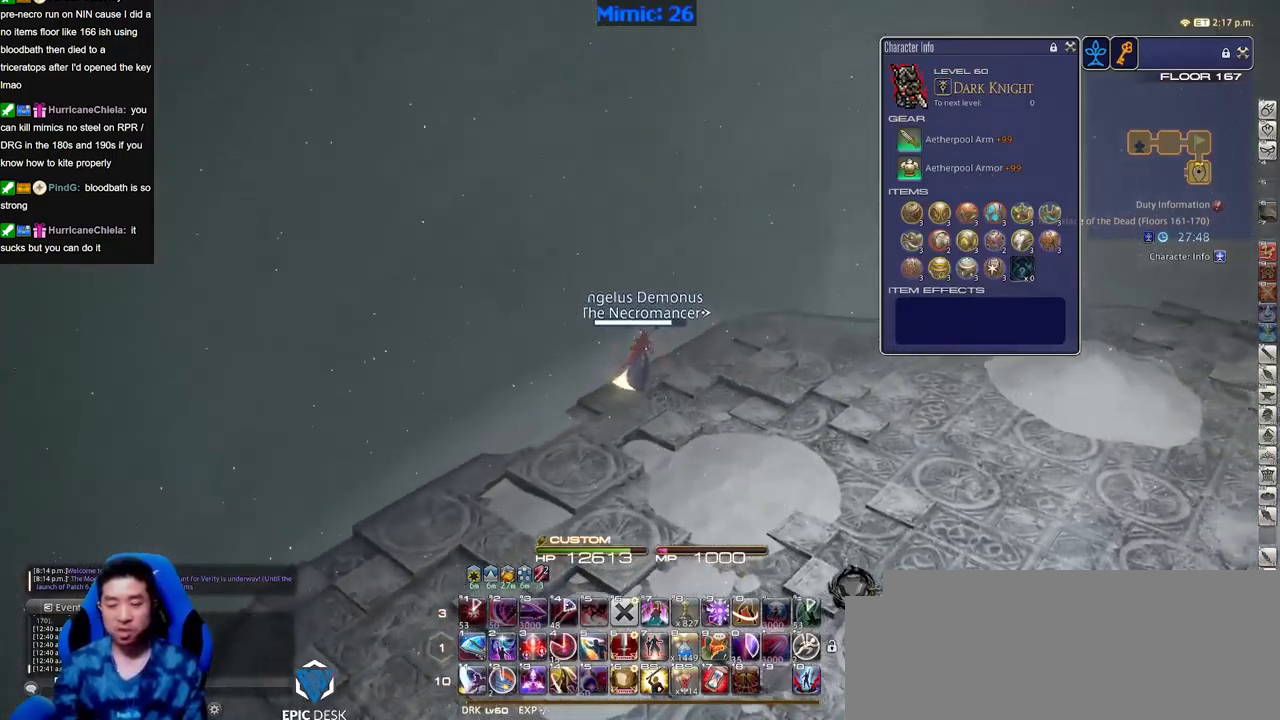
{"keys": ["d", "w"], "events": [[367, "p", "down"], [467, "p", "up"]]}
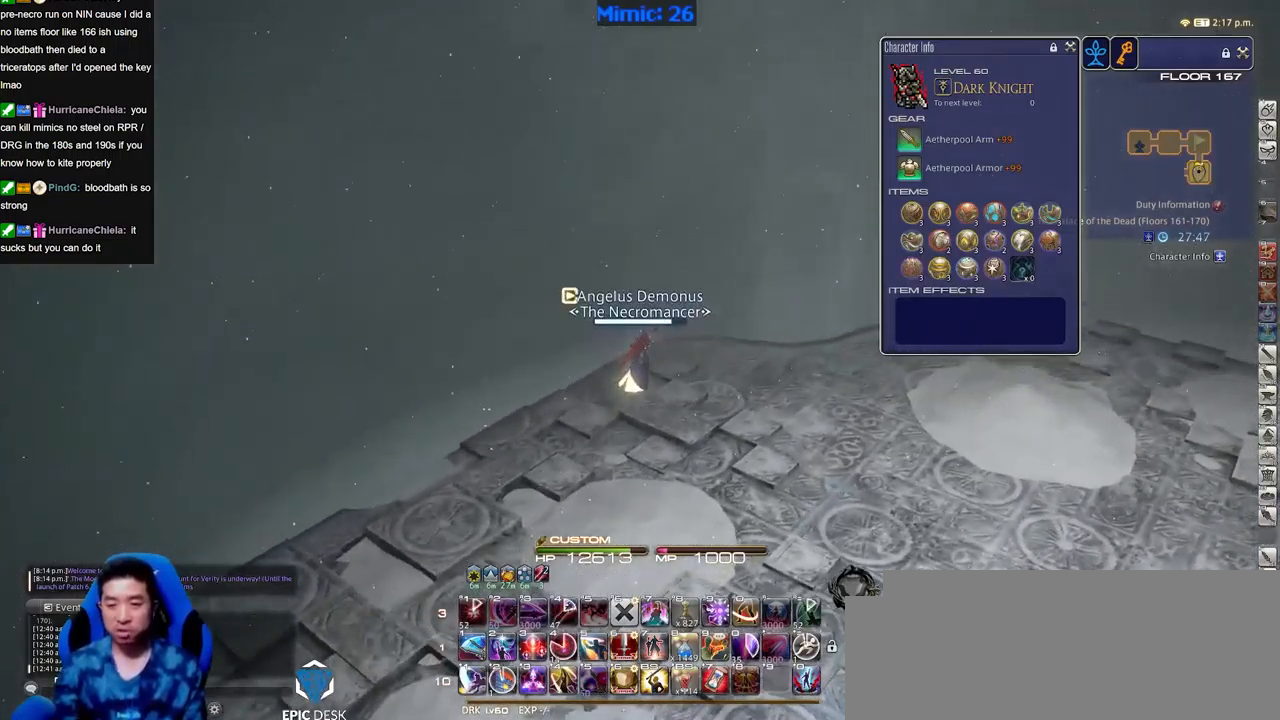
{"keys": ["d", "w"], "events": []}
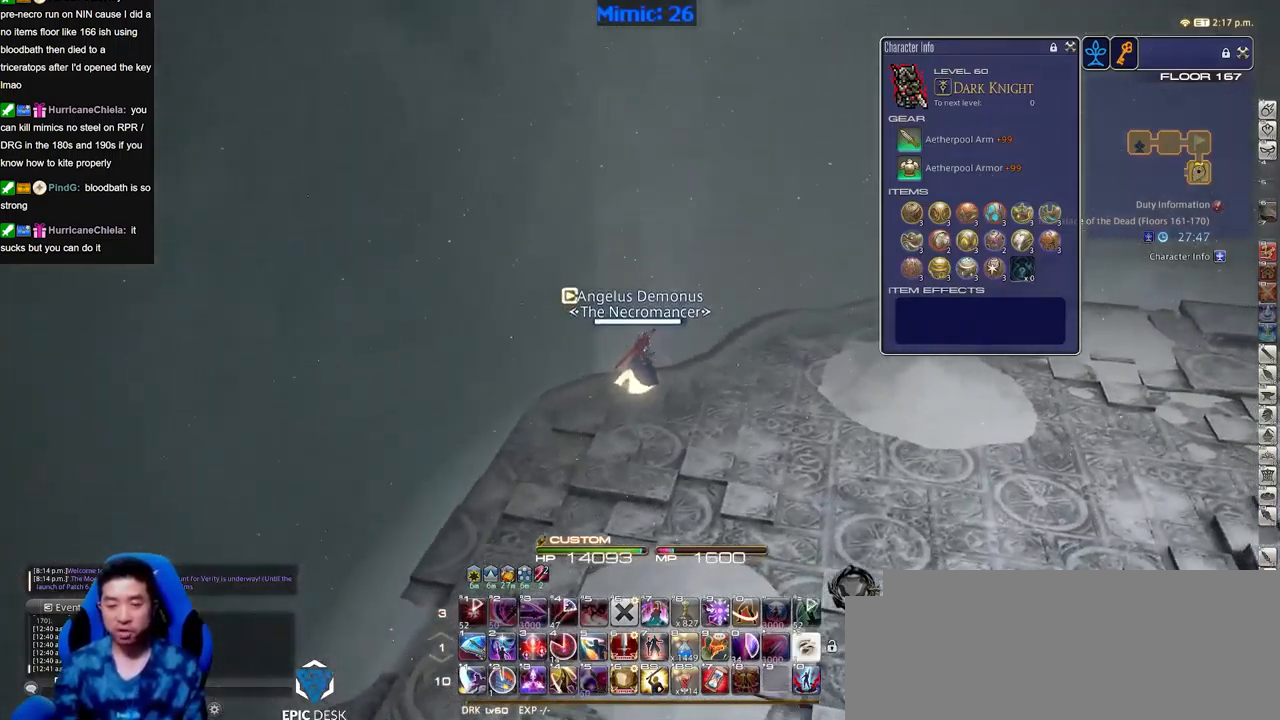
{"keys": ["d", "w"], "events": []}
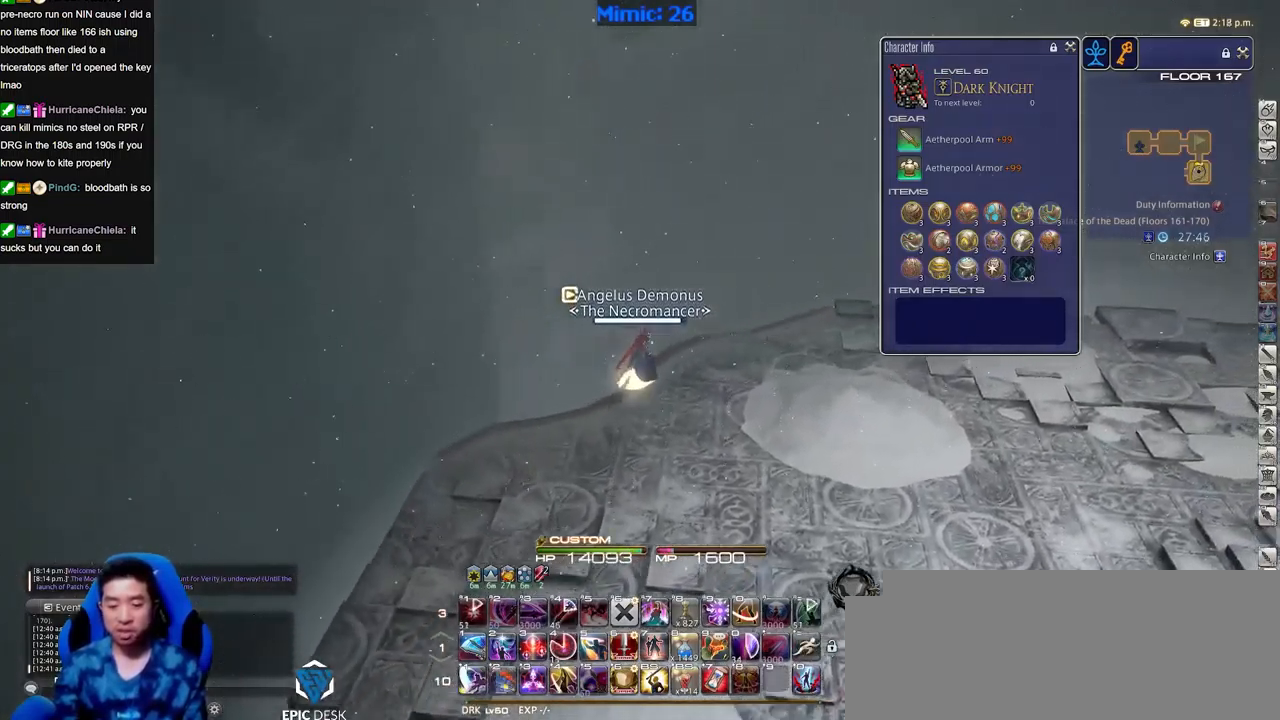
{"keys": ["d", "w"], "events": []}
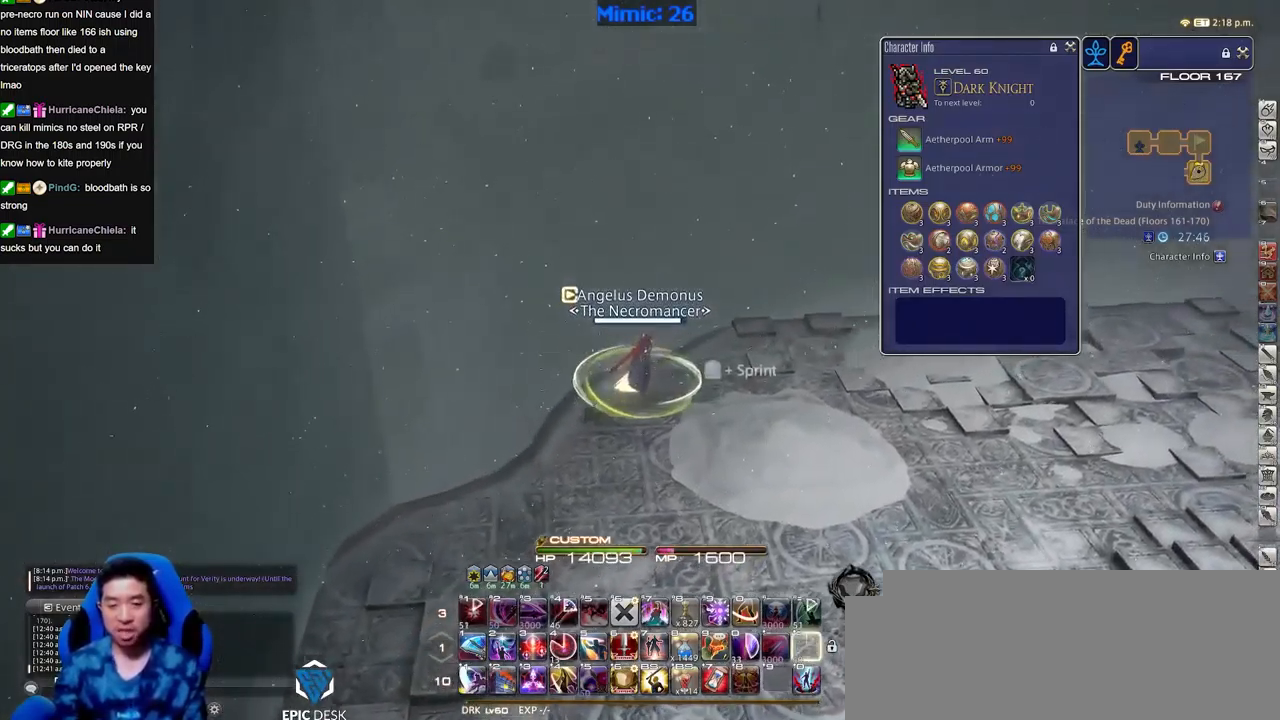
{"keys": ["d", "w"], "events": []}
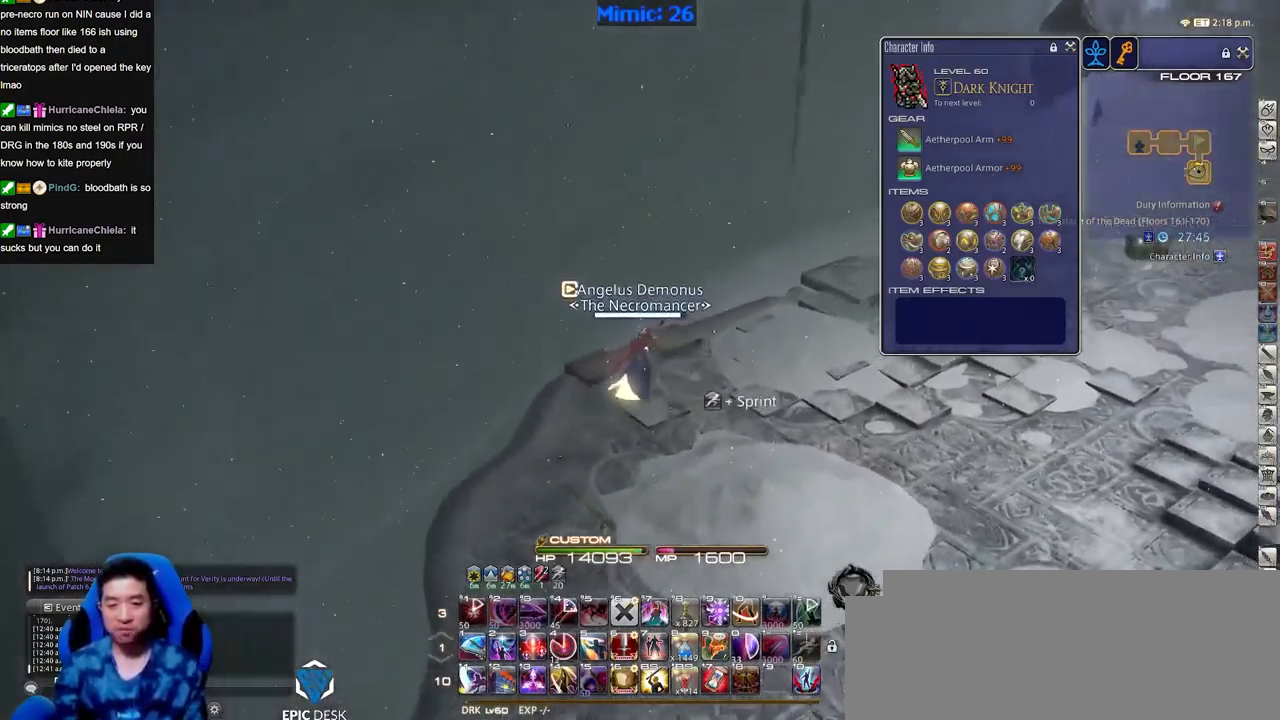
{"keys": ["d", "w"], "events": [[50, "q", "down"], [150, "q", "up"], [333, "p", "down"], [484, "p", "up"]]}
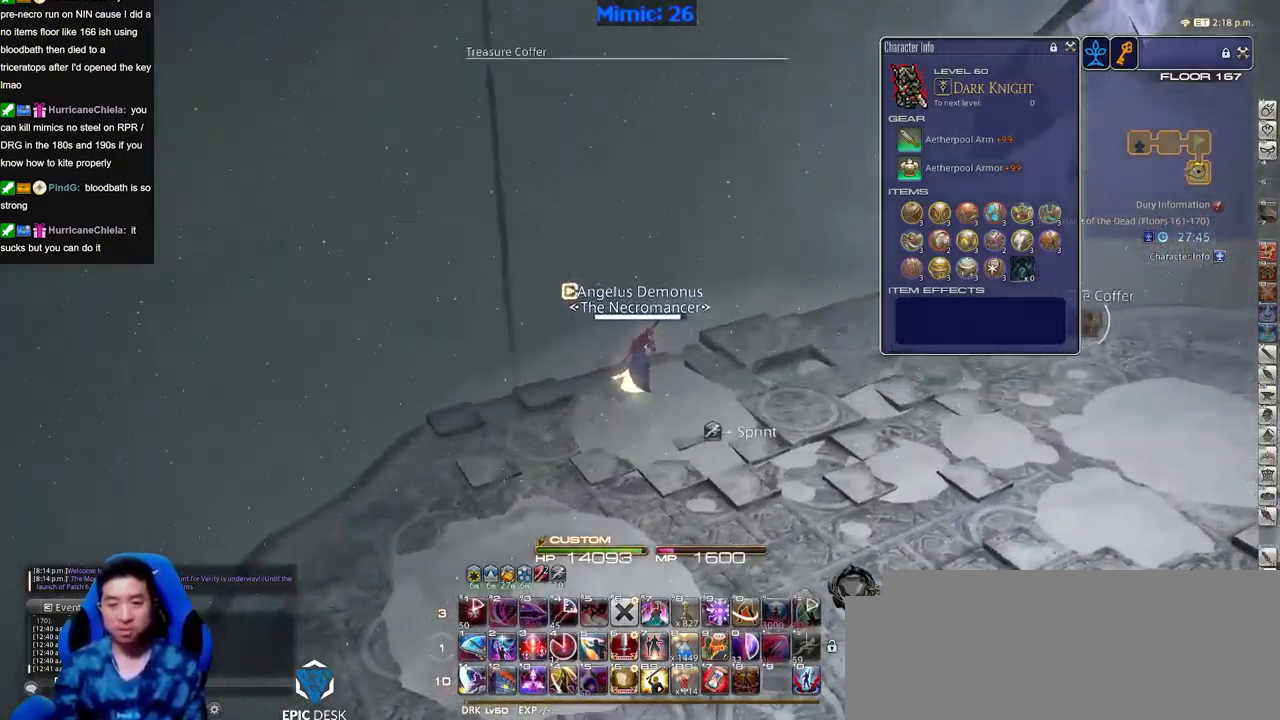
{"keys": ["d", "w"], "events": []}
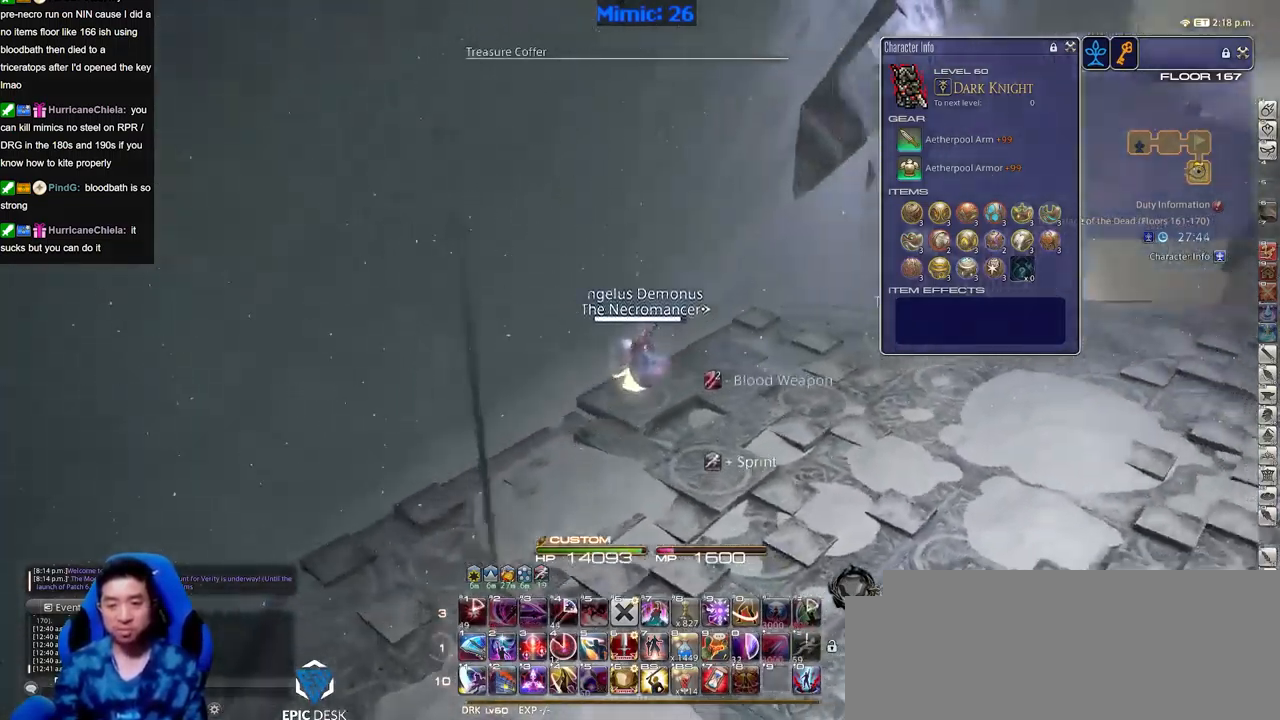
{"keys": ["d", "w"], "events": []}
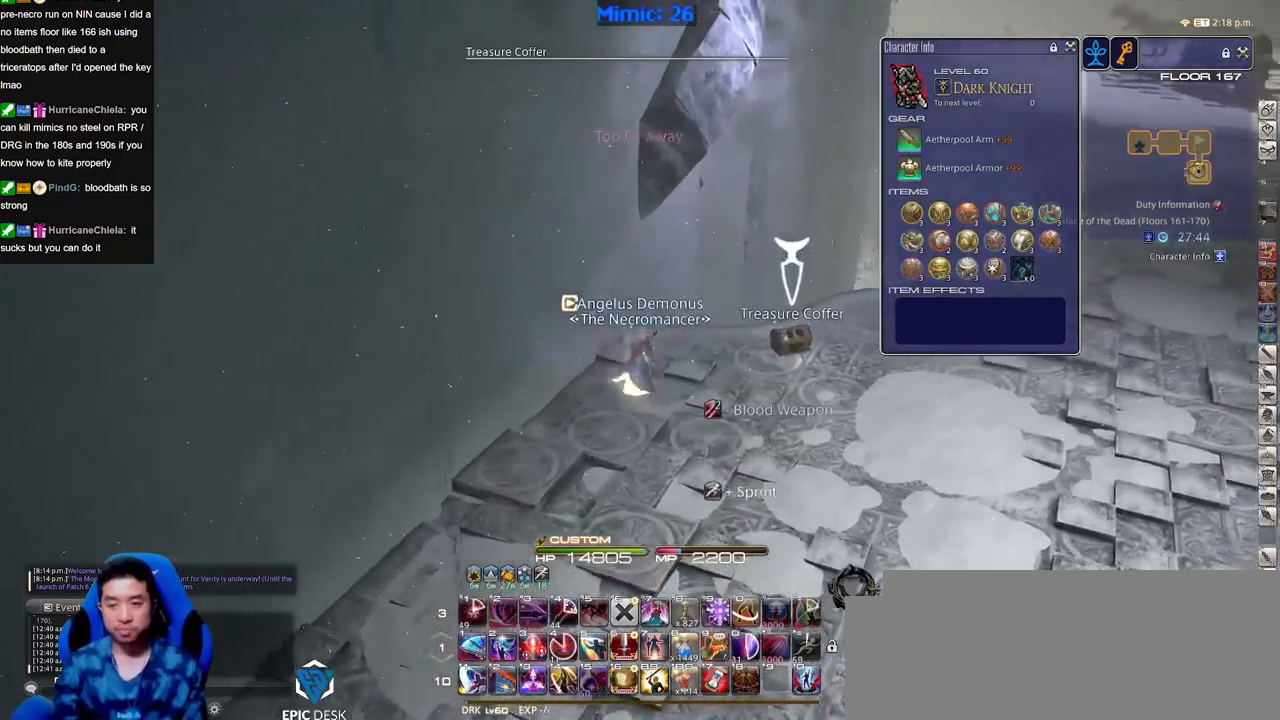
{"keys": ["d", "w"], "events": []}
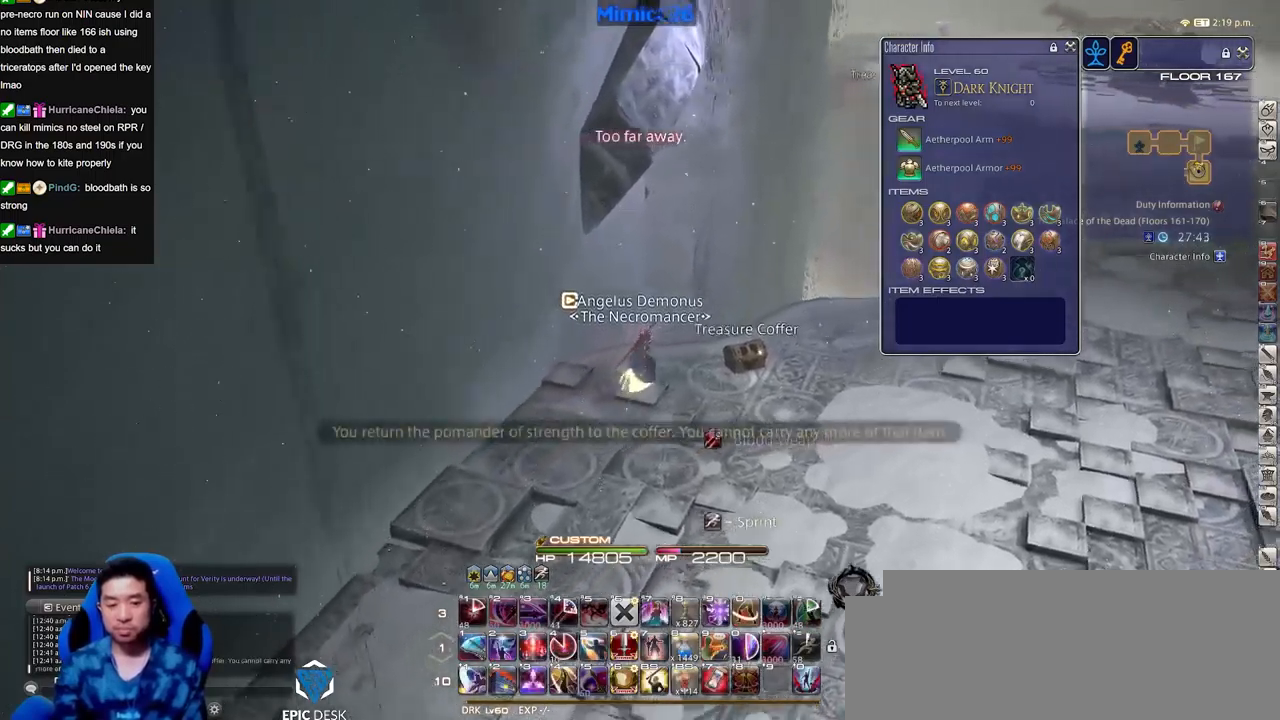
{"keys": ["d", "w"], "events": []}
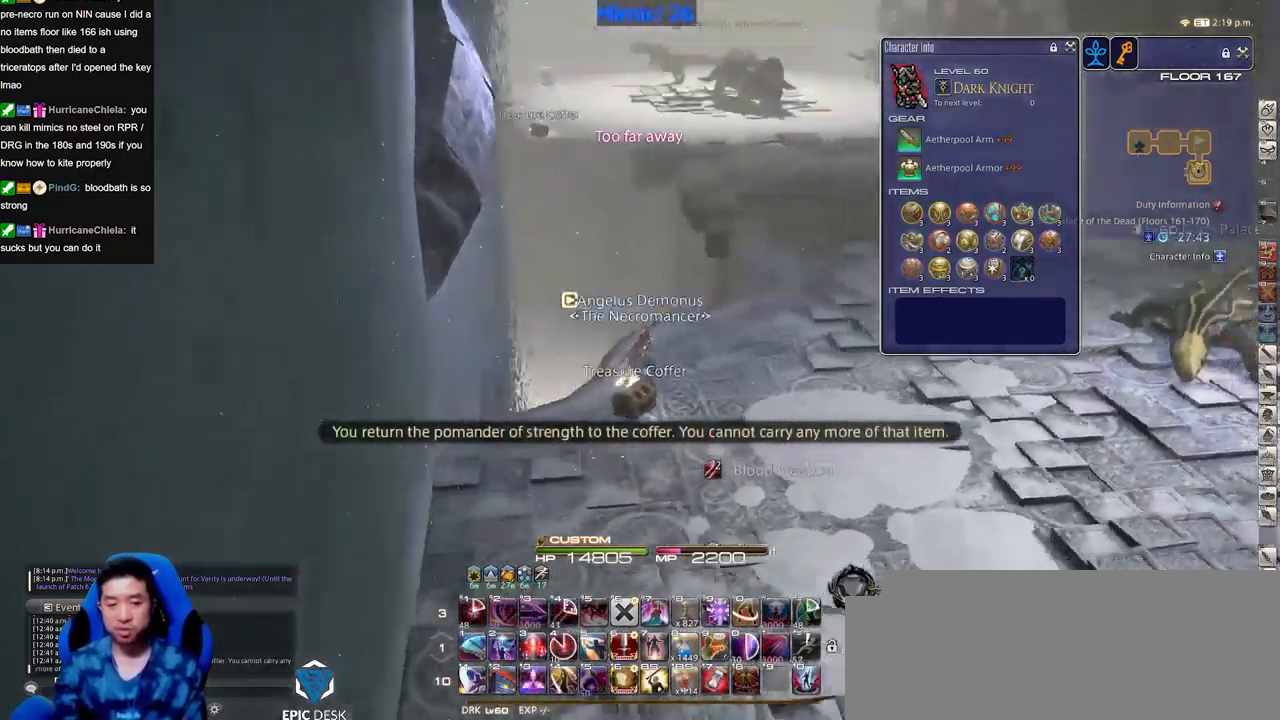
{"keys": ["d", "w"], "events": [[233, "d", "up"], [367, "d", "down"], [467, "p", "down"], [500, "p", "up"]]}
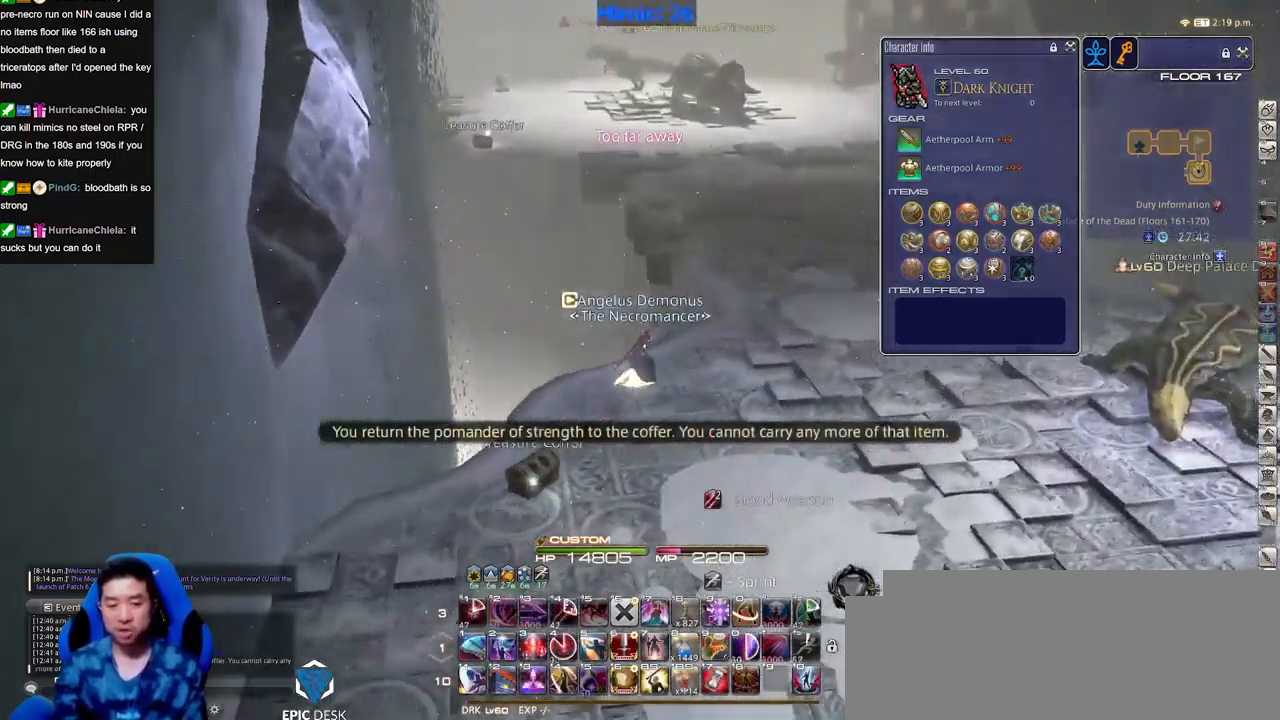
{"keys": ["alt_r", "d", "q", "w"], "events": [[150, "d", "up"], [334, "d", "down"], [384, "alt_r", "down"], [484, "q", "down"]]}
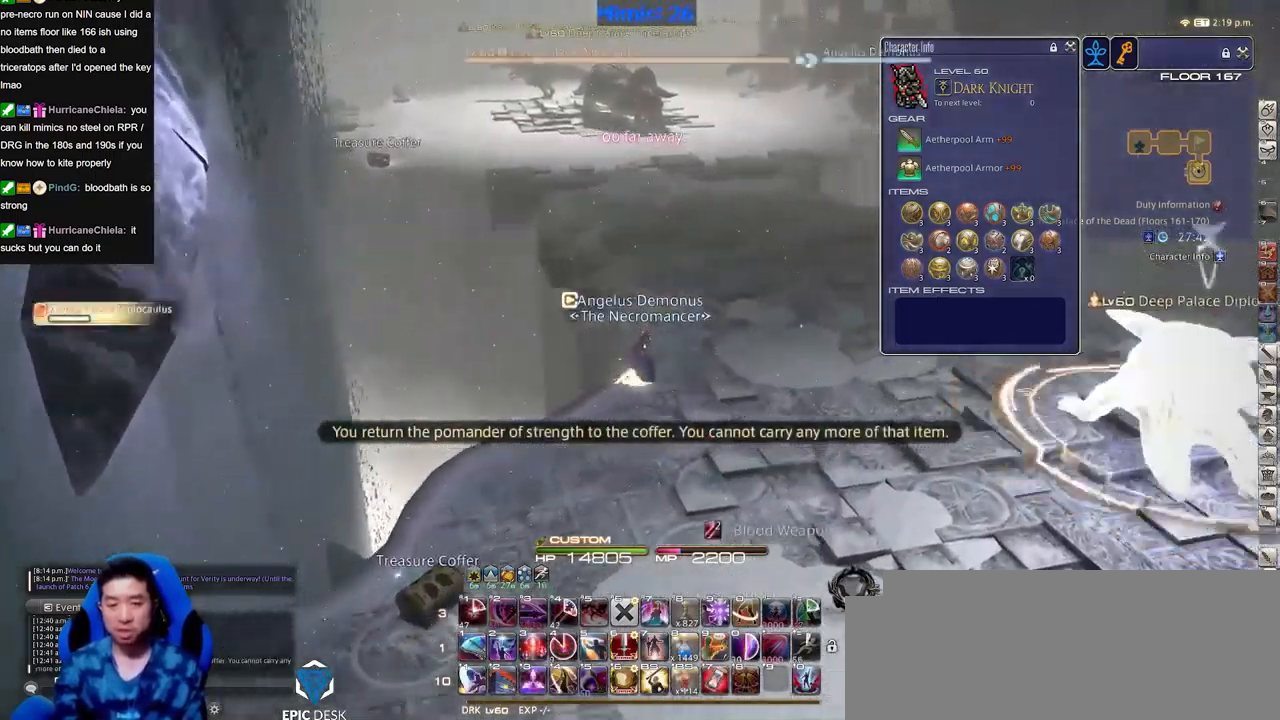
{"keys": ["p", "w"], "events": [[66, "q", "up"], [116, "d", "up"], [350, "alt_r", "up"], [450, "p", "down"]]}
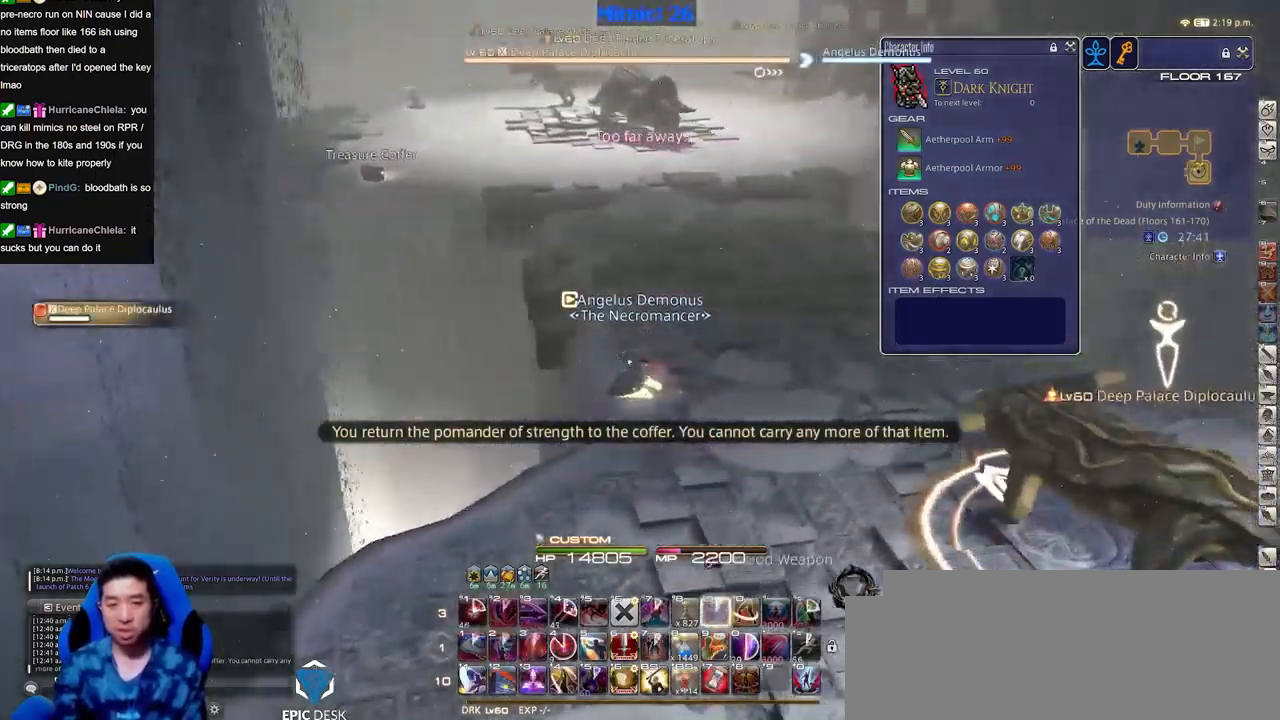
{"keys": ["w"], "events": [[134, "d", "down"], [184, "space", "down"], [267, "p", "up"], [317, "d", "up"], [317, "space", "up"]]}
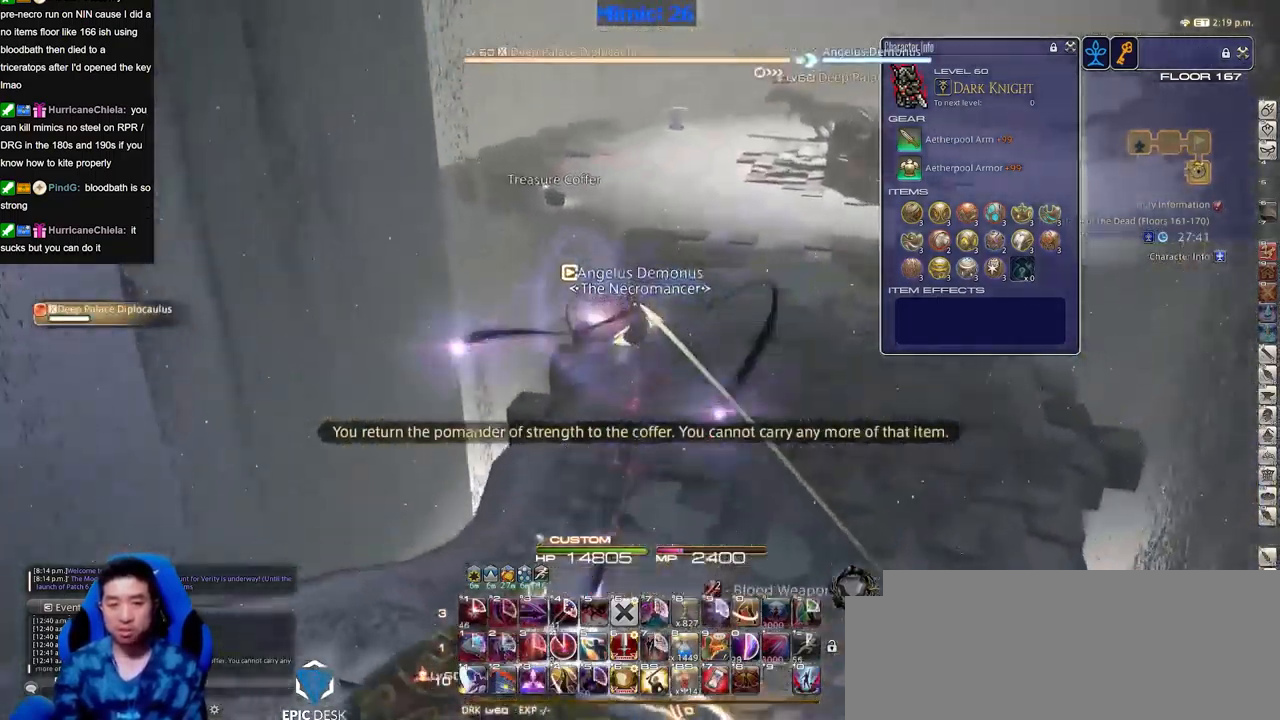
{"keys": ["d", "p"], "events": [[100, "p", "down"], [250, "d", "down"], [383, "w", "up"]]}